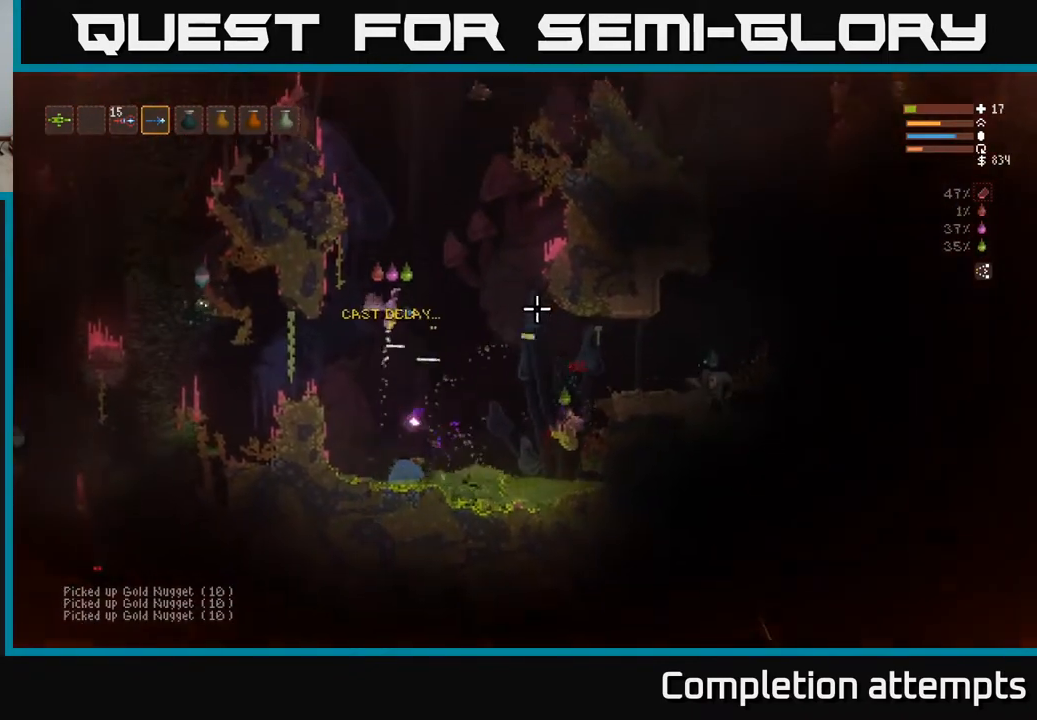
Gameplay with a controller (Xbox layout); each line is a JSON object with the inputs held at the frame after it. "events" lists button and stick changes between this image and that frame as [ms after this image, input, new state], when the widget could be followed in between.
{"buttons": ["L2"], "left_stick": "center", "right_stick": "up", "events": [[133, "left_stick", "up-left"], [217, "right_stick", "up-right"], [283, "R1", "down"], [283, "left_stick", "right"], [367, "R1", "up"], [400, "right_stick", "up"], [467, "left_stick", "center"]]}
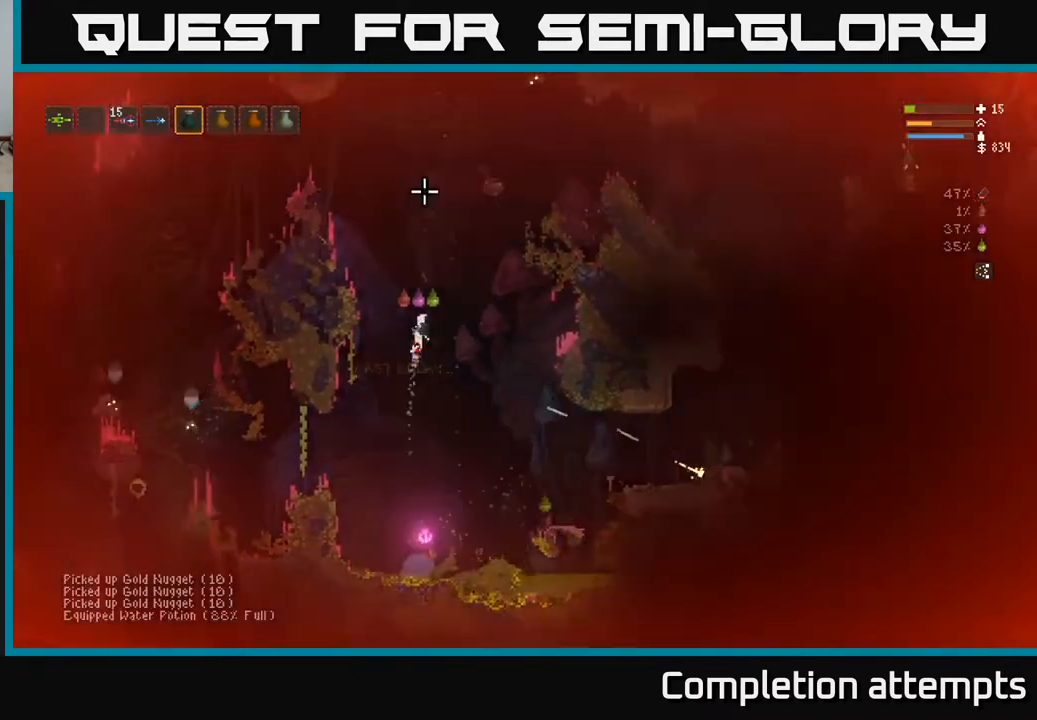
{"buttons": ["L2", "R2"], "left_stick": "left", "right_stick": "up", "events": [[50, "R2", "down"], [350, "left_stick", "left"]]}
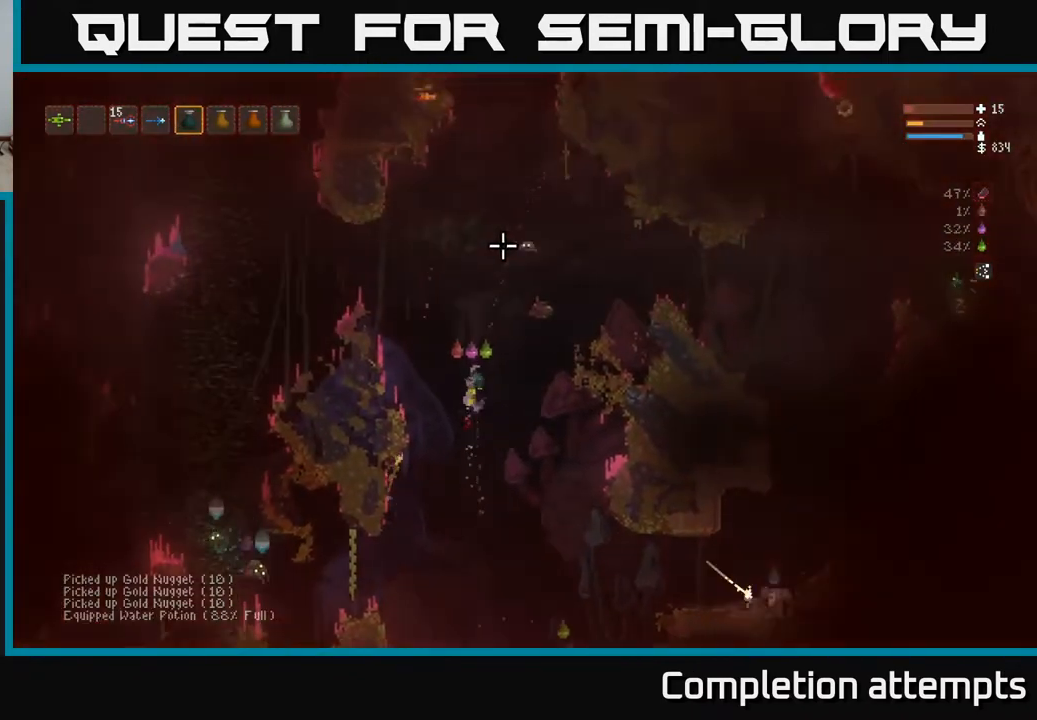
{"buttons": ["L2"], "left_stick": "right", "right_stick": "up", "events": [[67, "left_stick", "up-left"], [417, "left_stick", "up-right"], [483, "R2", "up"], [483, "left_stick", "right"]]}
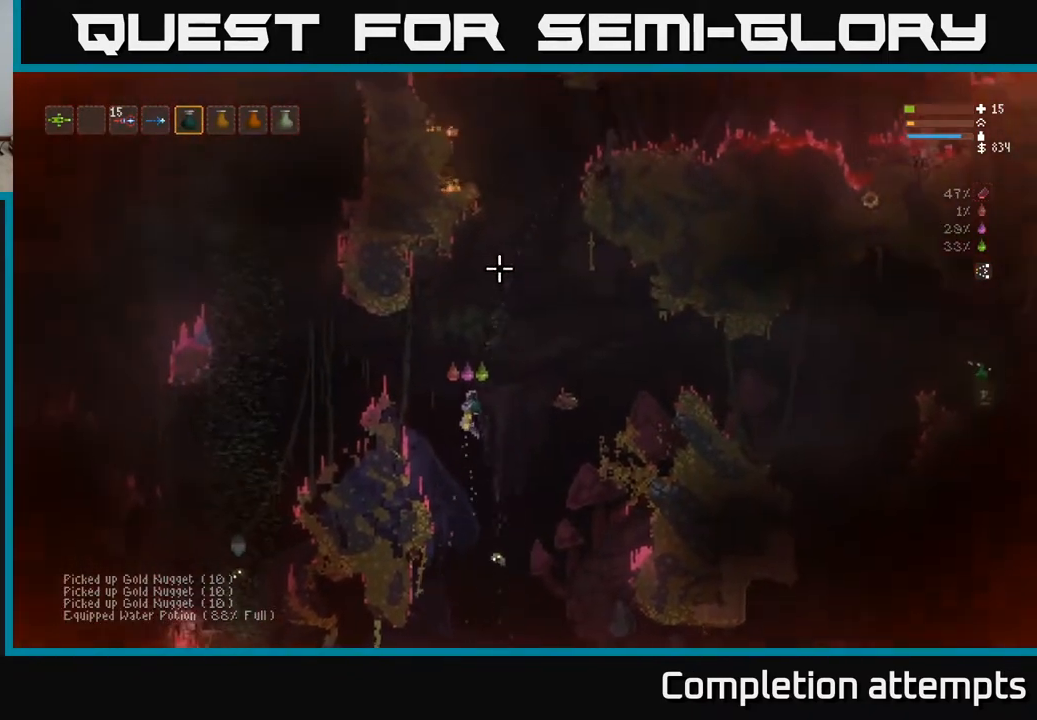
{"buttons": ["L2", "R2"], "left_stick": "up-left", "right_stick": "up", "events": [[83, "R2", "down"], [383, "left_stick", "up"], [433, "left_stick", "up-left"]]}
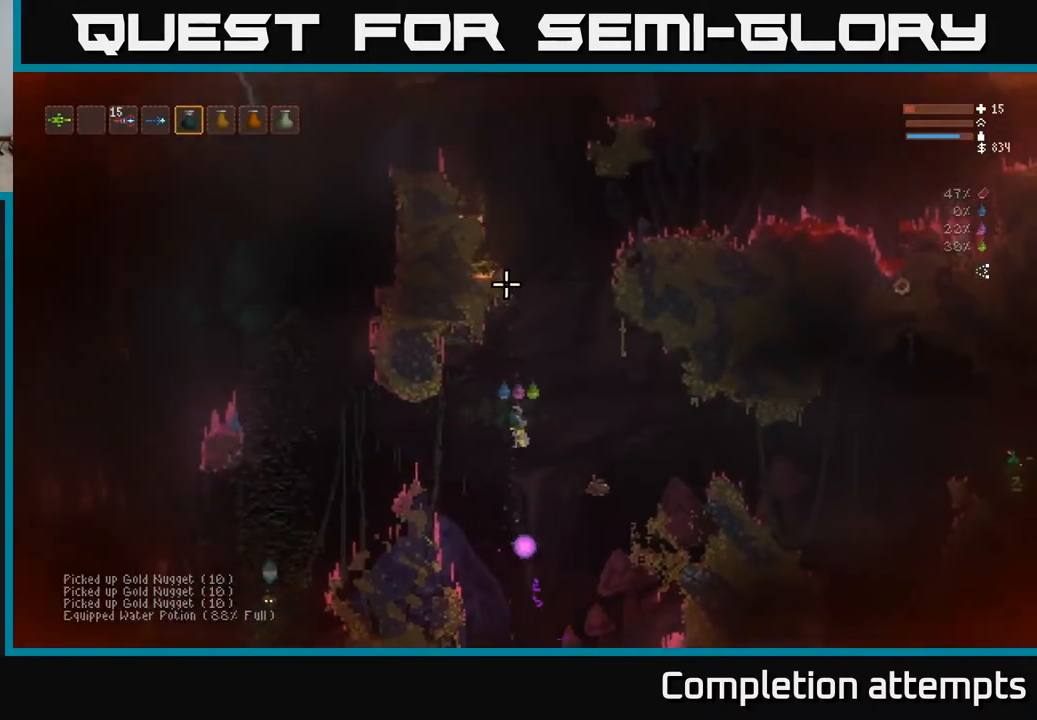
{"buttons": [], "left_stick": "right", "right_stick": "up", "events": [[83, "left_stick", "center"], [167, "left_stick", "right"], [333, "R2", "up"], [383, "L2", "up"]]}
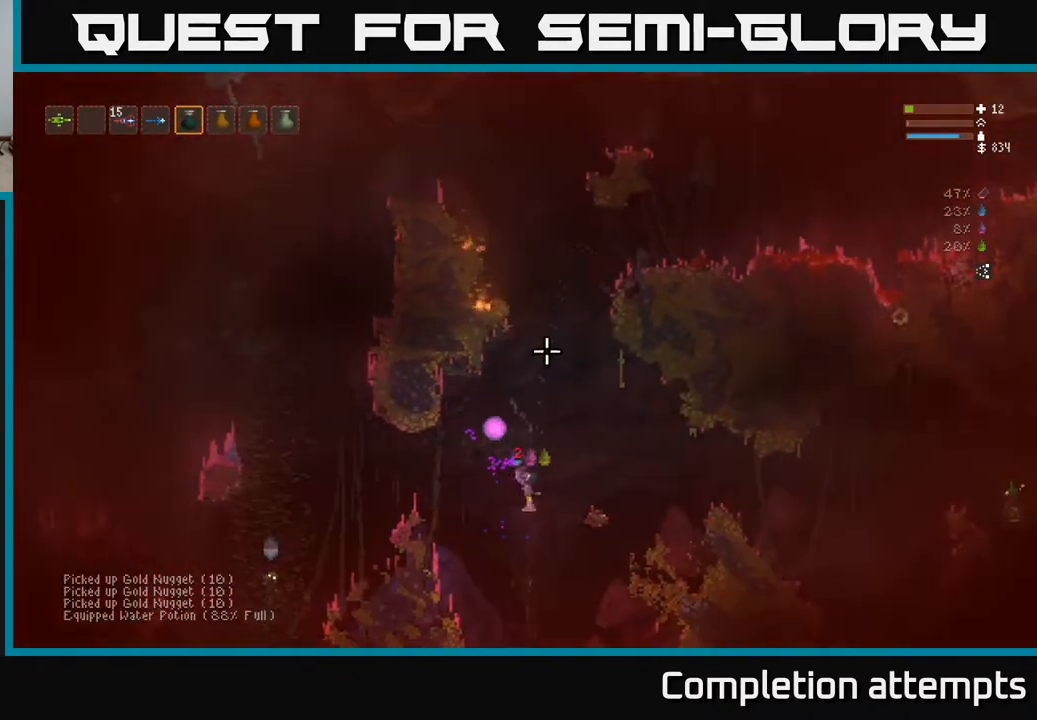
{"buttons": ["L2"], "left_stick": "right", "right_stick": "up", "events": [[50, "L2", "down"], [150, "R2", "down"], [317, "R2", "up"]]}
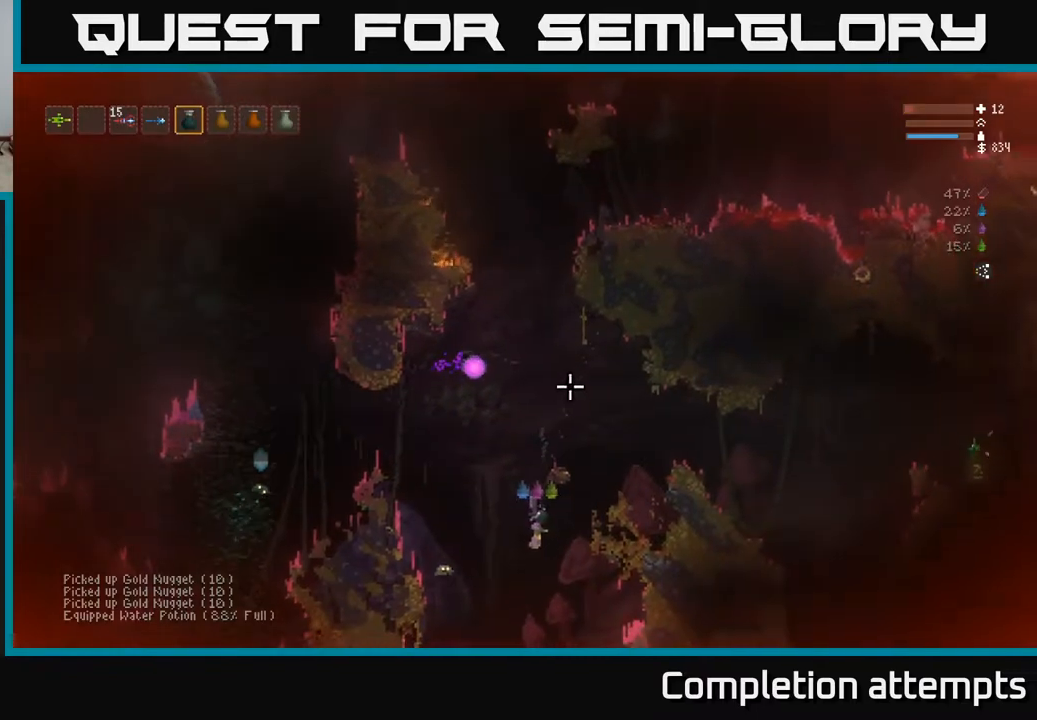
{"buttons": ["L2"], "left_stick": "right", "right_stick": "right", "events": [[17, "L2", "up"], [300, "L2", "down"], [367, "right_stick", "up-right"], [483, "right_stick", "right"]]}
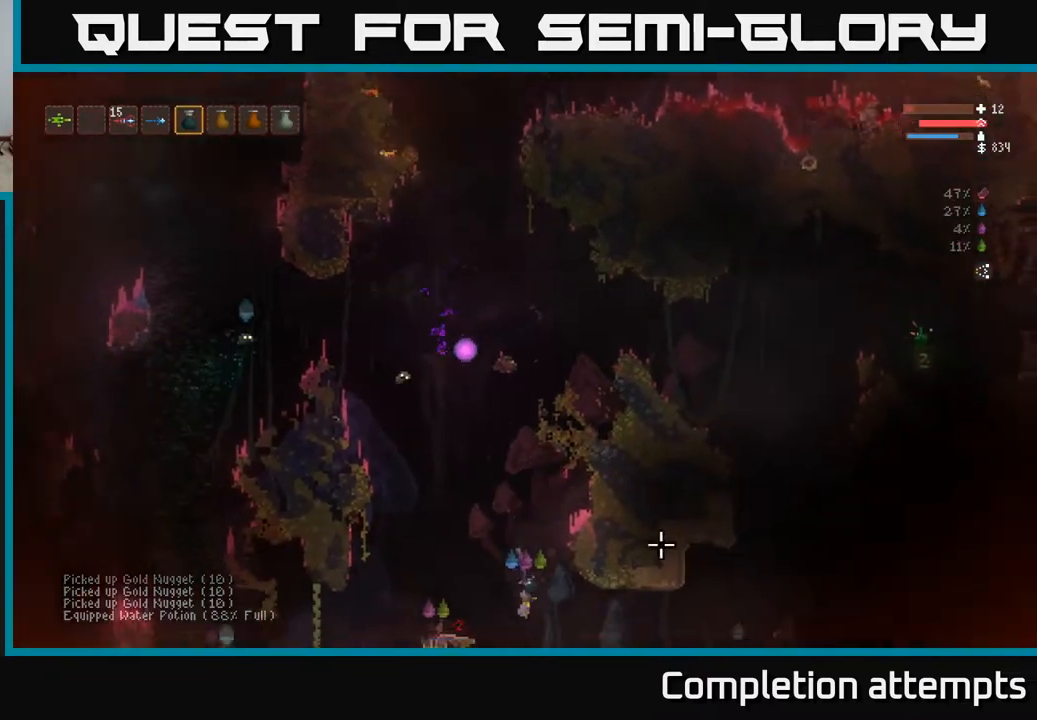
{"buttons": [], "left_stick": "left", "right_stick": "up-right", "events": [[117, "left_stick", "left"], [133, "L2", "up"], [150, "right_stick", "up-right"], [333, "L1", "down"], [450, "L1", "up"]]}
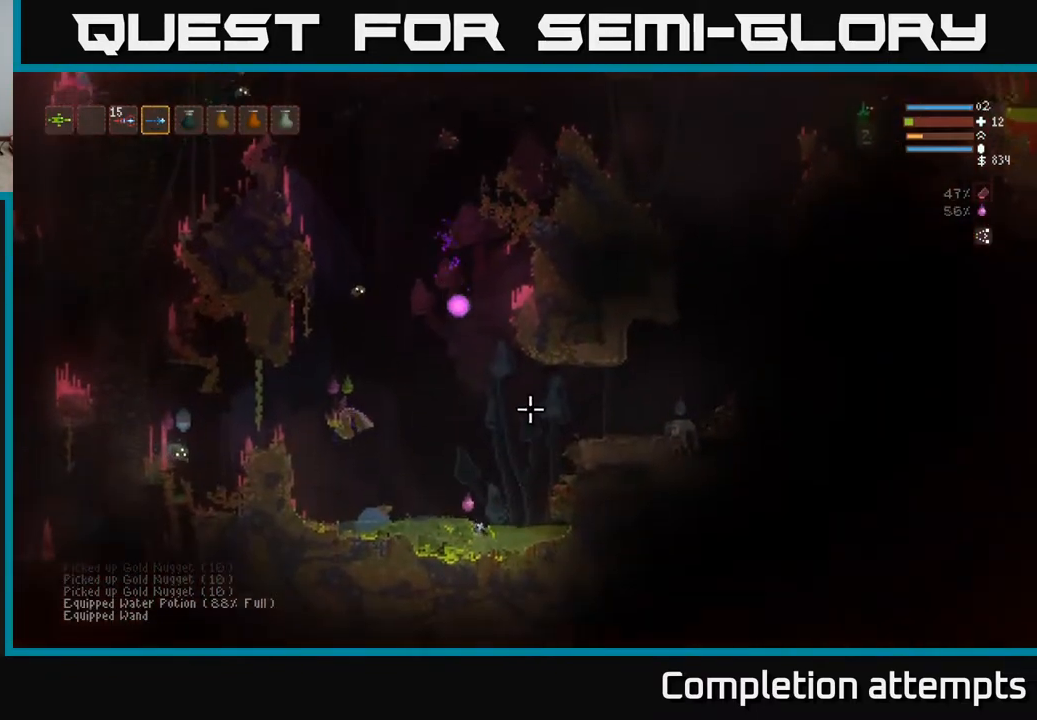
{"buttons": ["L2"], "left_stick": "up-left", "right_stick": "up", "events": [[33, "L2", "down"], [100, "right_stick", "up"], [133, "left_stick", "up-left"]]}
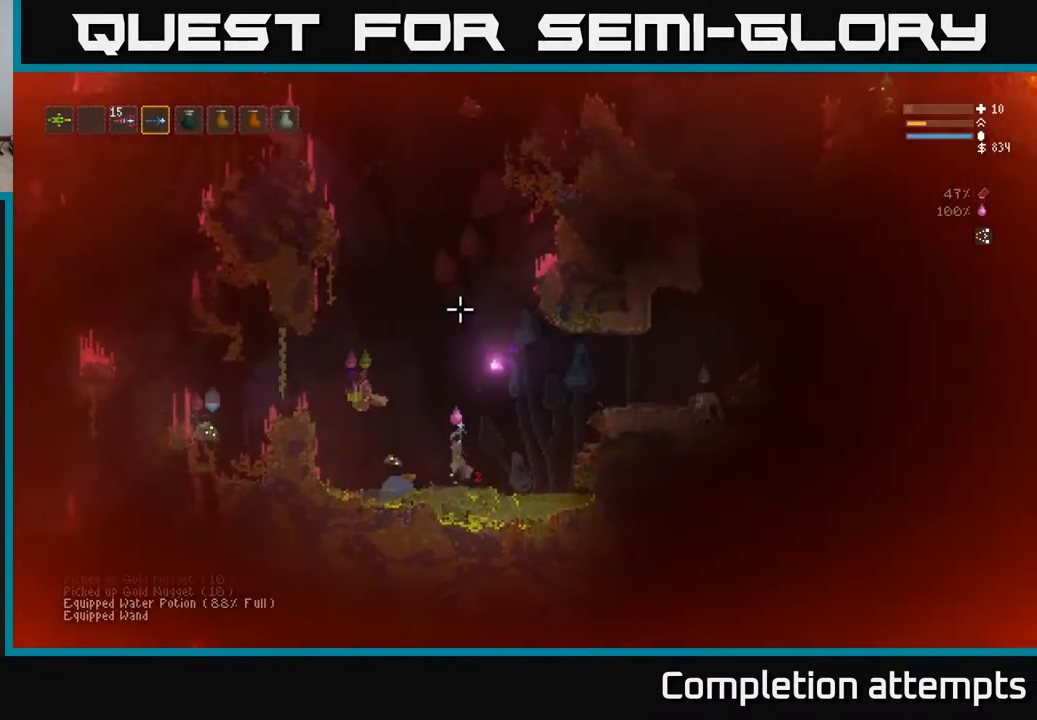
{"buttons": ["L2"], "left_stick": "up-left", "right_stick": "up", "events": [[283, "left_stick", "up-right"], [433, "left_stick", "up-left"]]}
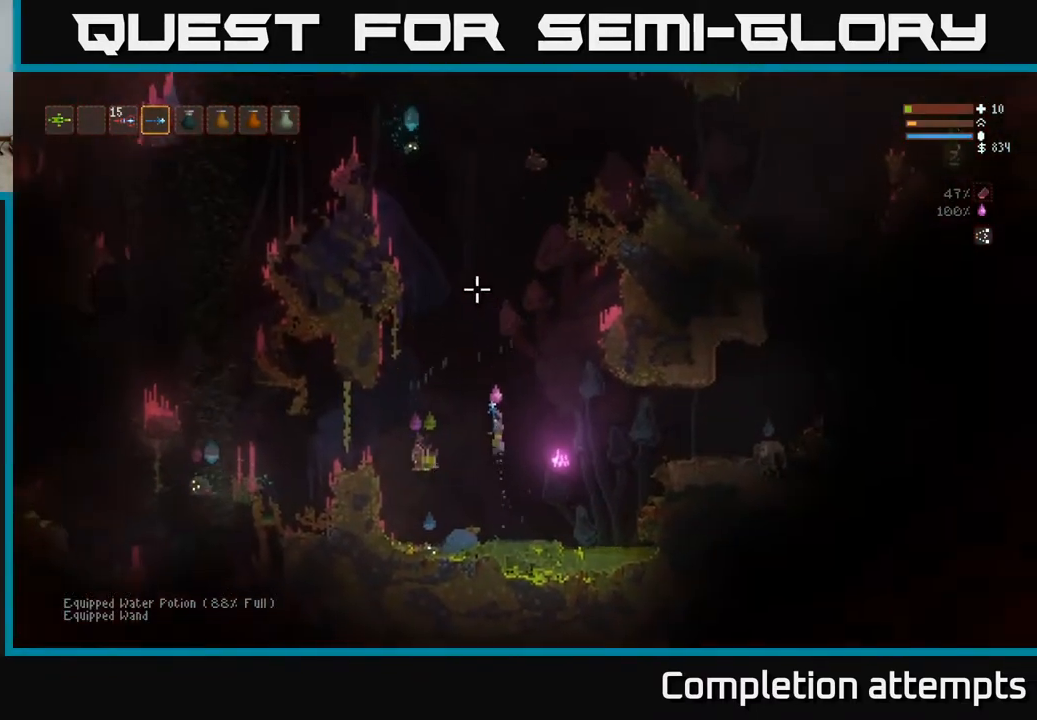
{"buttons": [], "left_stick": "up-left", "right_stick": "down-left", "events": [[50, "L2", "up"], [50, "right_stick", "down-left"], [117, "R2", "down"], [150, "L2", "down"], [150, "right_stick", "left"], [283, "L2", "up"], [283, "right_stick", "down-left"], [300, "R2", "up"]]}
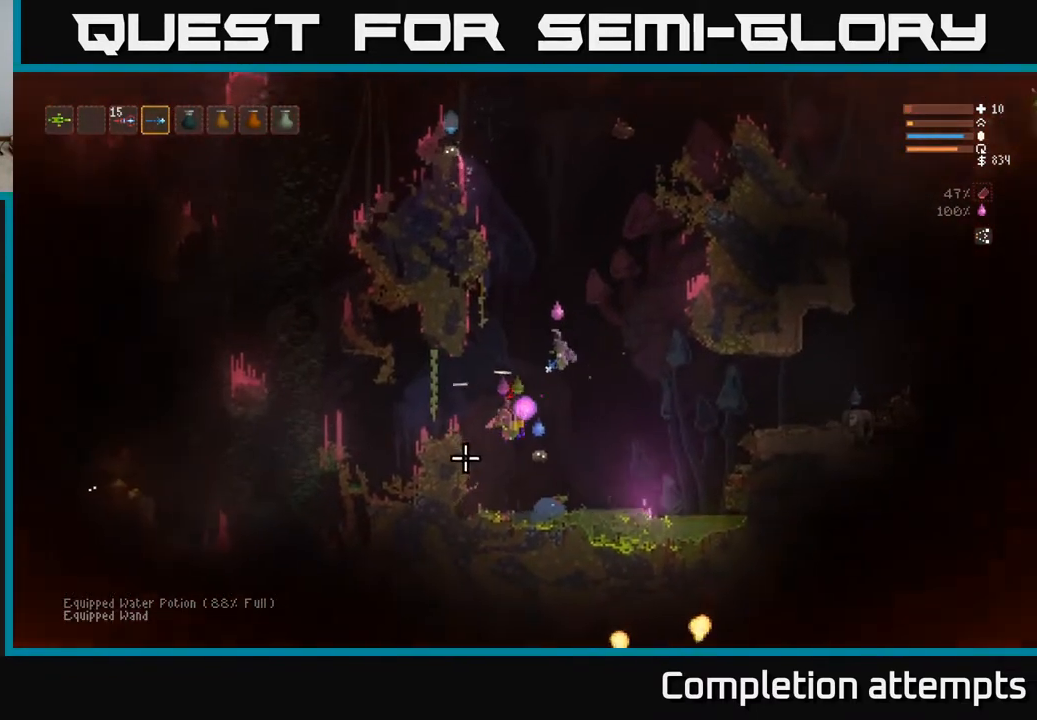
{"buttons": [], "left_stick": "up-left", "right_stick": "down-left", "events": [[150, "R2", "down"], [333, "R2", "up"]]}
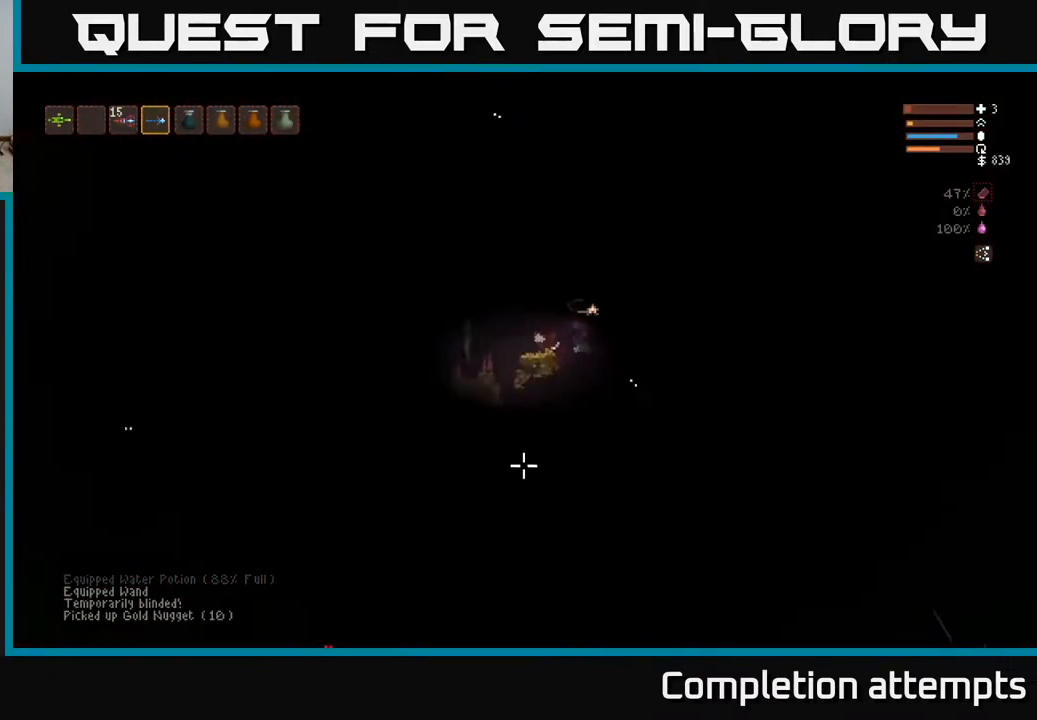
{"buttons": ["L2"], "left_stick": "up-left", "right_stick": "up-left", "events": [[200, "right_stick", "up-left"], [350, "L2", "down"]]}
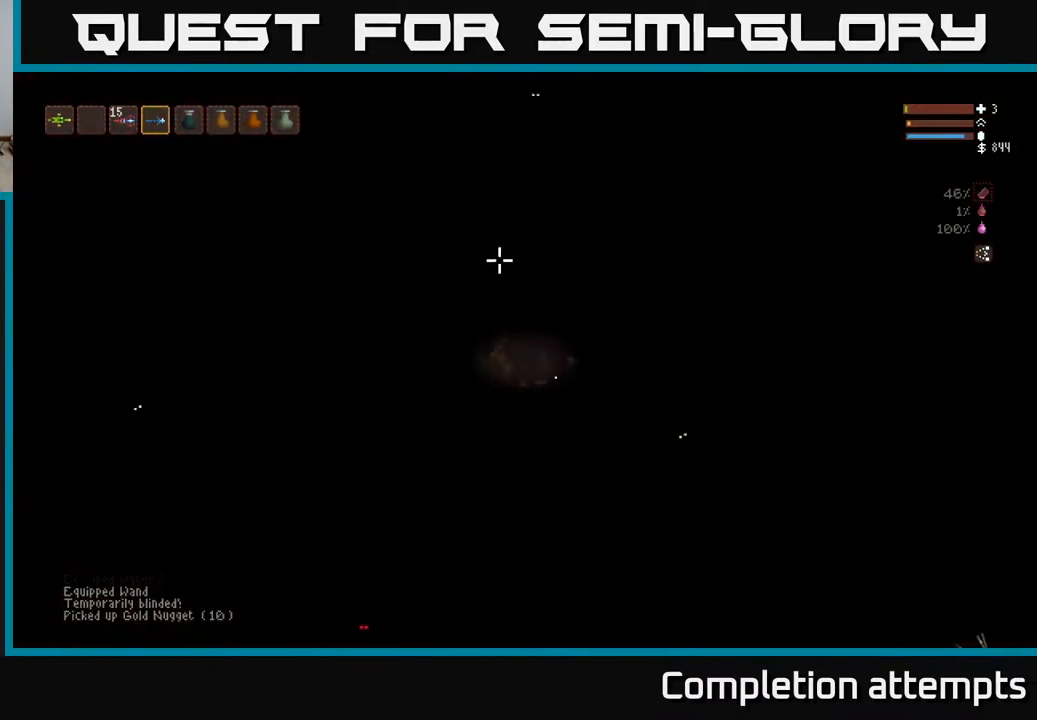
{"buttons": ["L2"], "left_stick": "up-left", "right_stick": "right", "events": [[83, "L2", "up"], [117, "right_stick", "up"], [200, "L2", "down"], [267, "right_stick", "up-right"], [383, "right_stick", "right"]]}
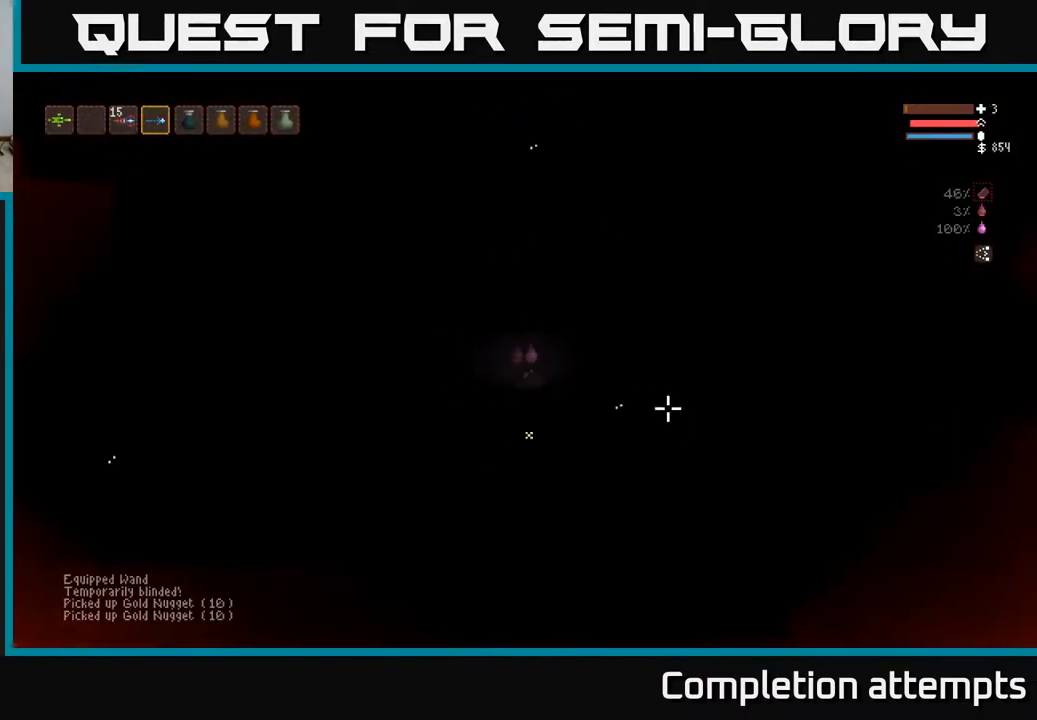
{"buttons": ["L2"], "left_stick": "up-left", "right_stick": "right", "events": [[17, "R2", "down"], [167, "R2", "up"], [250, "L2", "up"], [333, "L2", "down"]]}
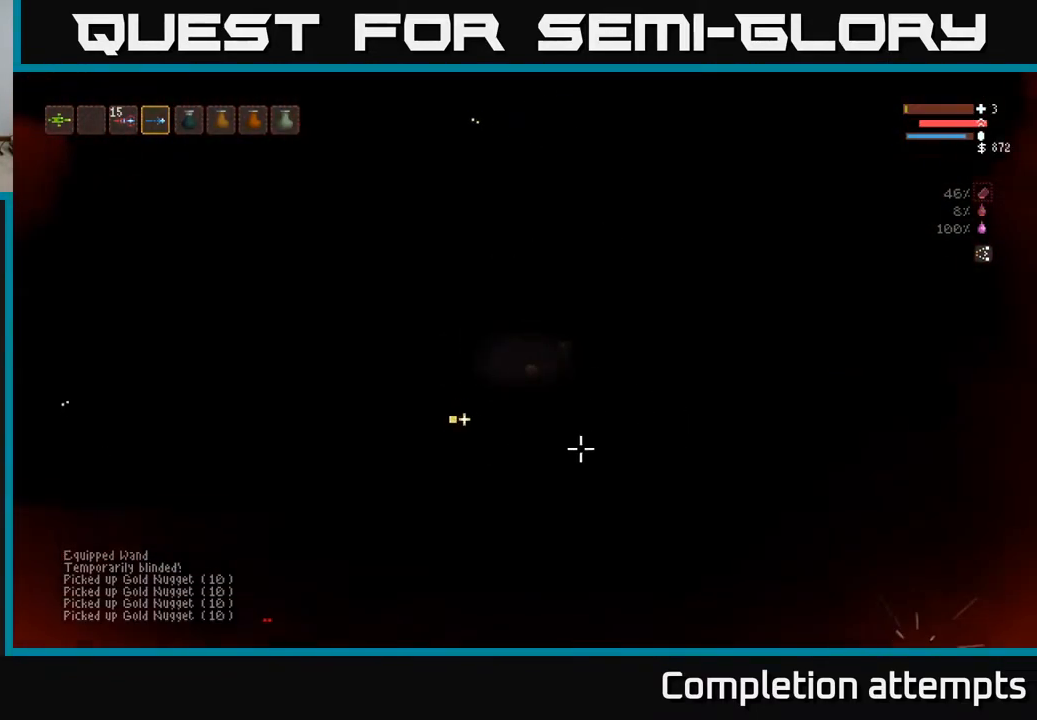
{"buttons": ["R2"], "left_stick": "up-right", "right_stick": "down", "events": [[117, "R2", "down"], [267, "R2", "up"], [317, "left_stick", "up"], [400, "right_stick", "down"], [417, "left_stick", "up-right"], [467, "L2", "up"], [483, "R2", "down"]]}
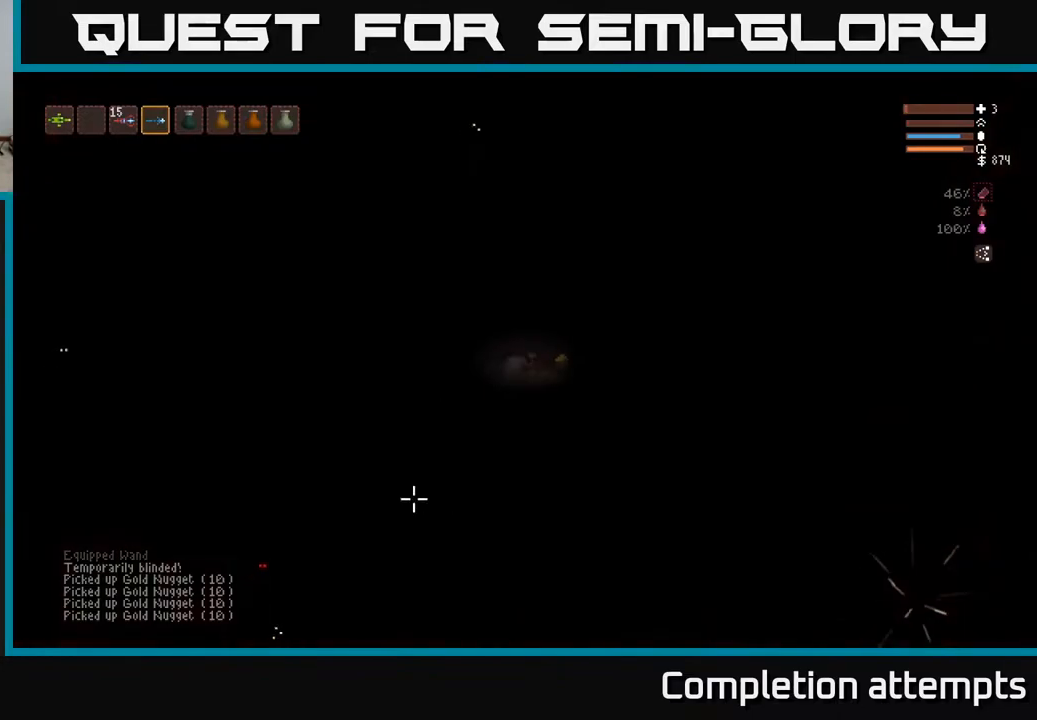
{"buttons": ["L2"], "left_stick": "up-left", "right_stick": "down-left", "events": [[33, "L2", "down"], [200, "R2", "up"], [250, "L2", "up"], [317, "left_stick", "up-left"], [367, "L2", "down"], [500, "right_stick", "down-left"]]}
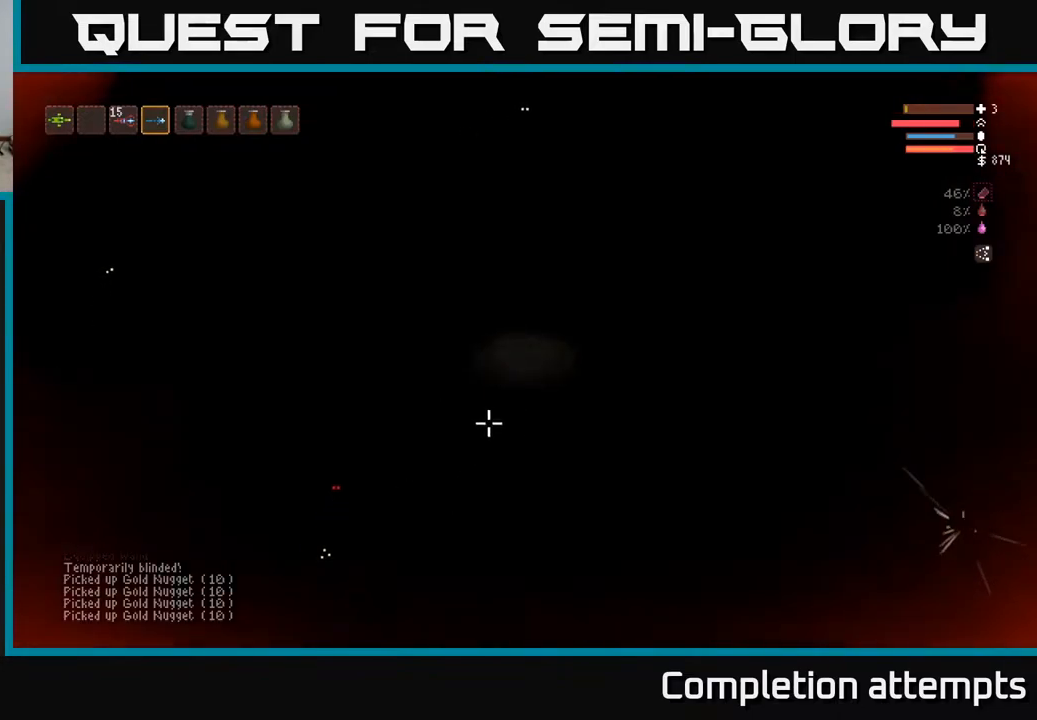
{"buttons": ["L2", "R2"], "left_stick": "up", "right_stick": "up", "events": [[33, "right_stick", "left"], [117, "L2", "up"], [200, "right_stick", "up-left"], [267, "L2", "down"], [333, "right_stick", "up"], [483, "left_stick", "up"], [500, "R2", "down"]]}
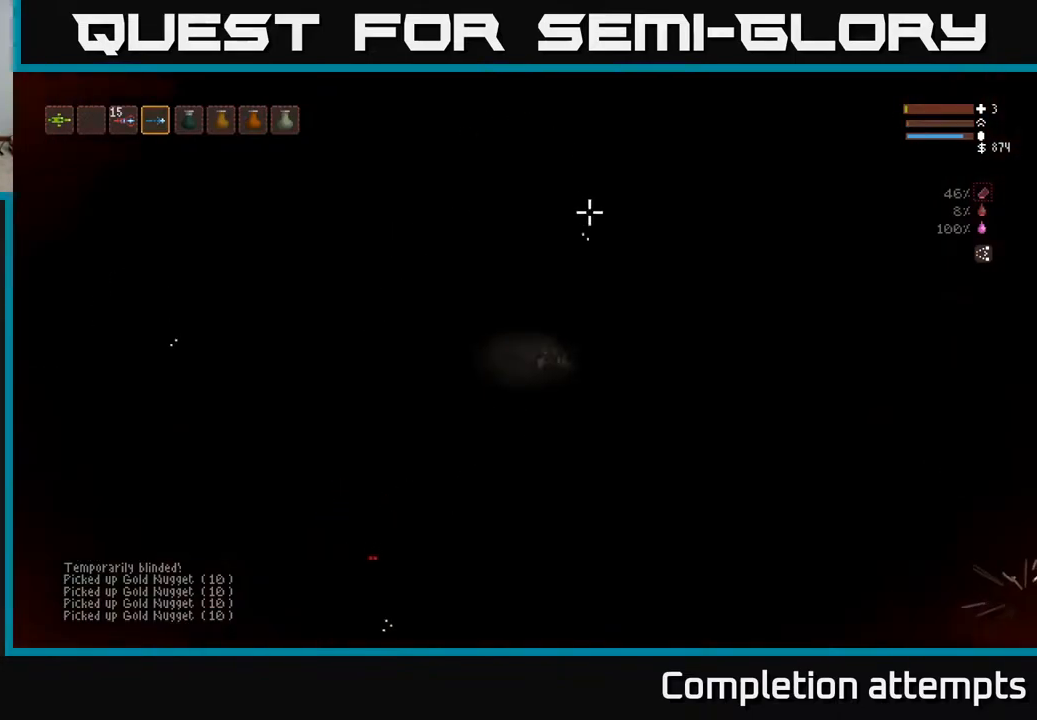
{"buttons": ["L2"], "left_stick": "up", "right_stick": "up-right", "events": [[17, "right_stick", "up-right"], [150, "R2", "up"], [150, "left_stick", "up-left"], [317, "L2", "up"], [400, "L2", "down"], [417, "left_stick", "up"]]}
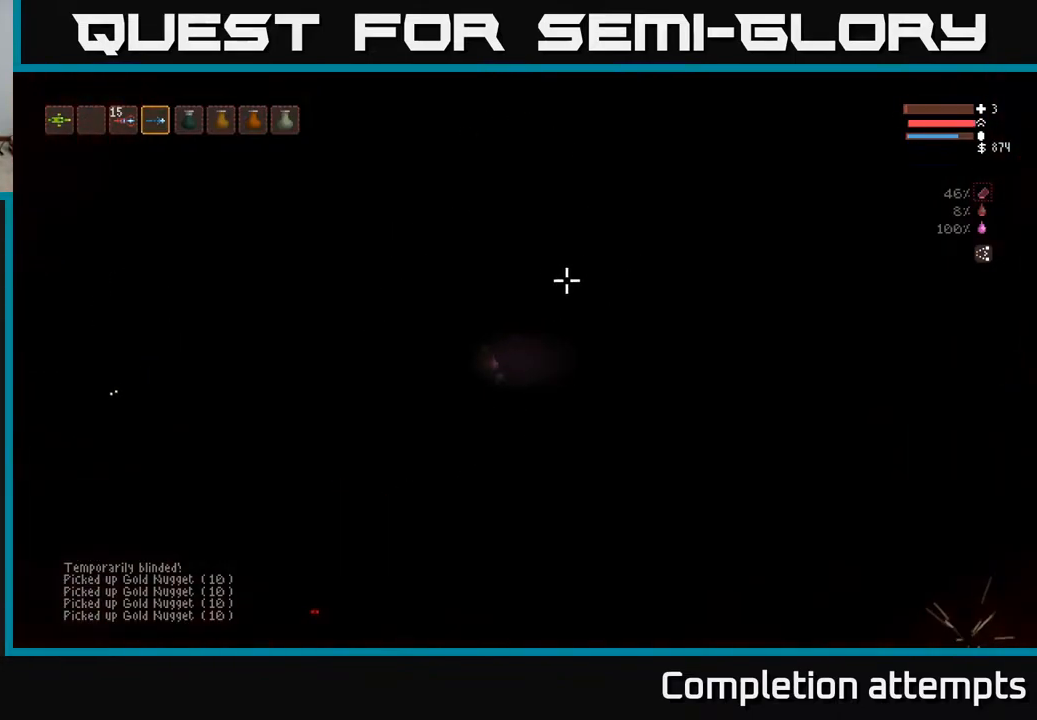
{"buttons": ["L2", "R2"], "left_stick": "up-right", "right_stick": "up", "events": [[17, "left_stick", "up-right"], [33, "R2", "down"], [133, "L2", "up"], [167, "R2", "up"], [267, "L2", "down"], [317, "right_stick", "up"], [483, "R2", "down"]]}
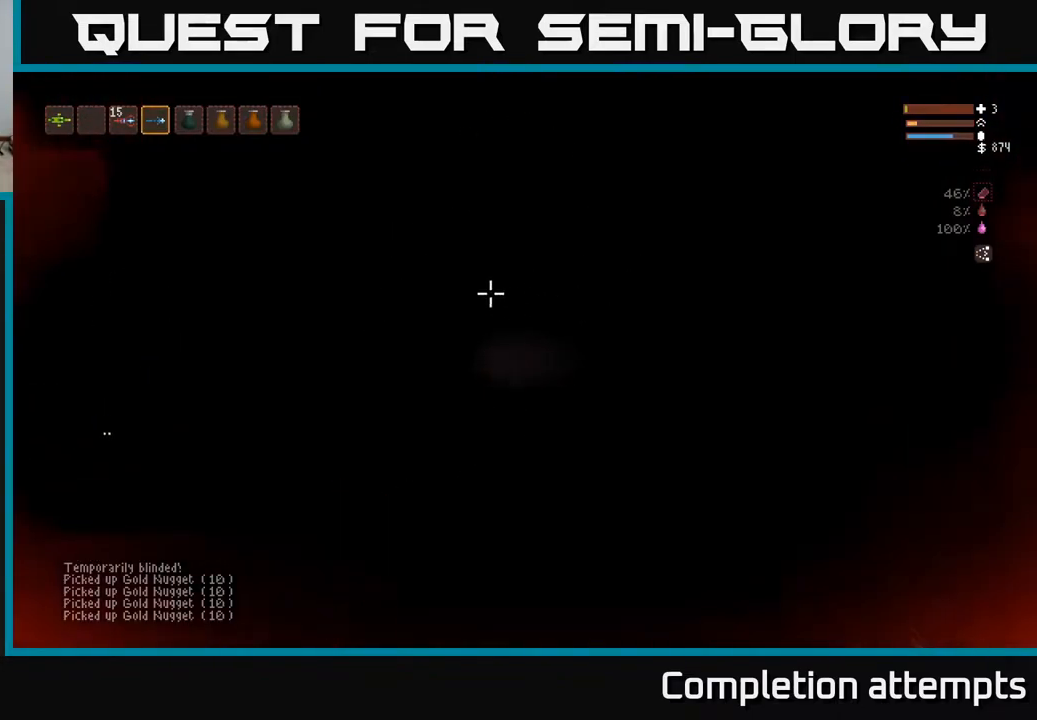
{"buttons": [], "left_stick": "up-left", "right_stick": "up", "events": [[167, "R2", "up"], [200, "L2", "up"], [267, "left_stick", "up-left"]]}
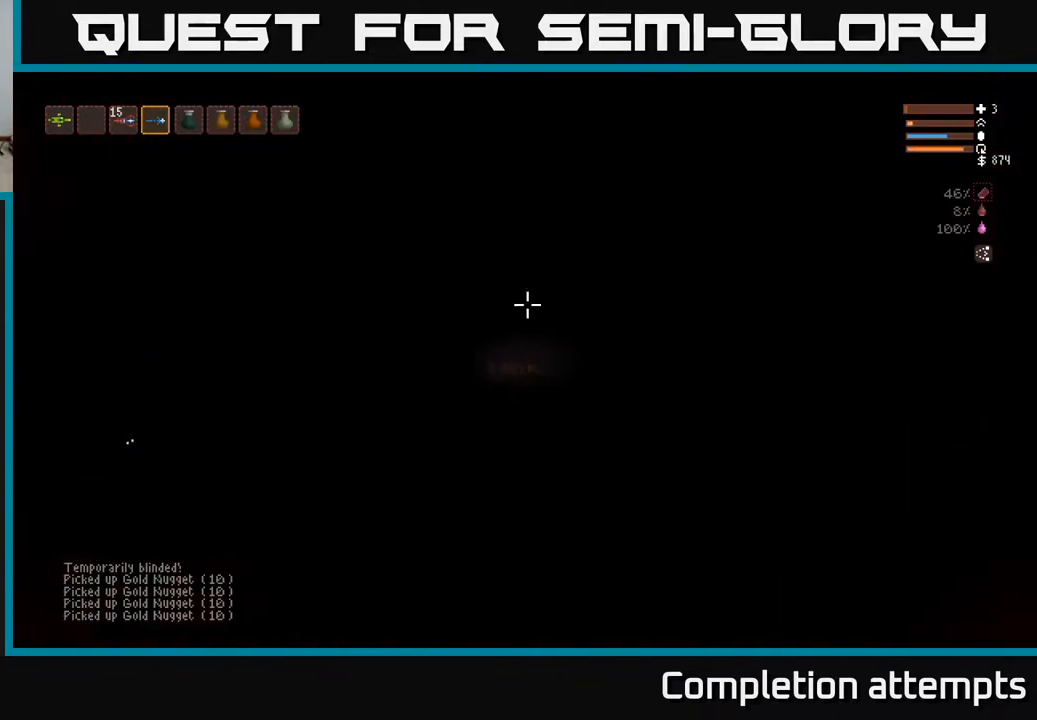
{"buttons": [], "left_stick": "center", "right_stick": "down-right", "events": [[17, "left_stick", "up"], [83, "right_stick", "up-left"], [267, "L2", "down"], [283, "left_stick", "center"], [317, "right_stick", "down"], [433, "L2", "up"], [483, "right_stick", "down-right"]]}
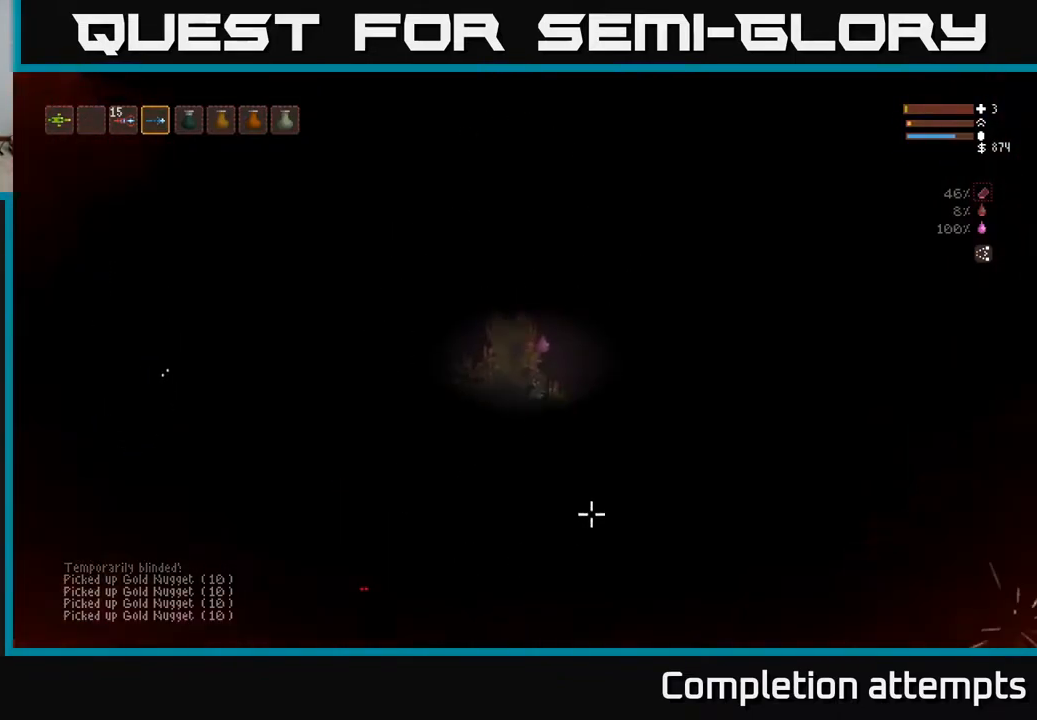
{"buttons": [], "left_stick": "center", "right_stick": "up-right", "events": [[167, "left_stick", "right"], [217, "right_stick", "right"], [333, "left_stick", "center"], [367, "right_stick", "up-right"]]}
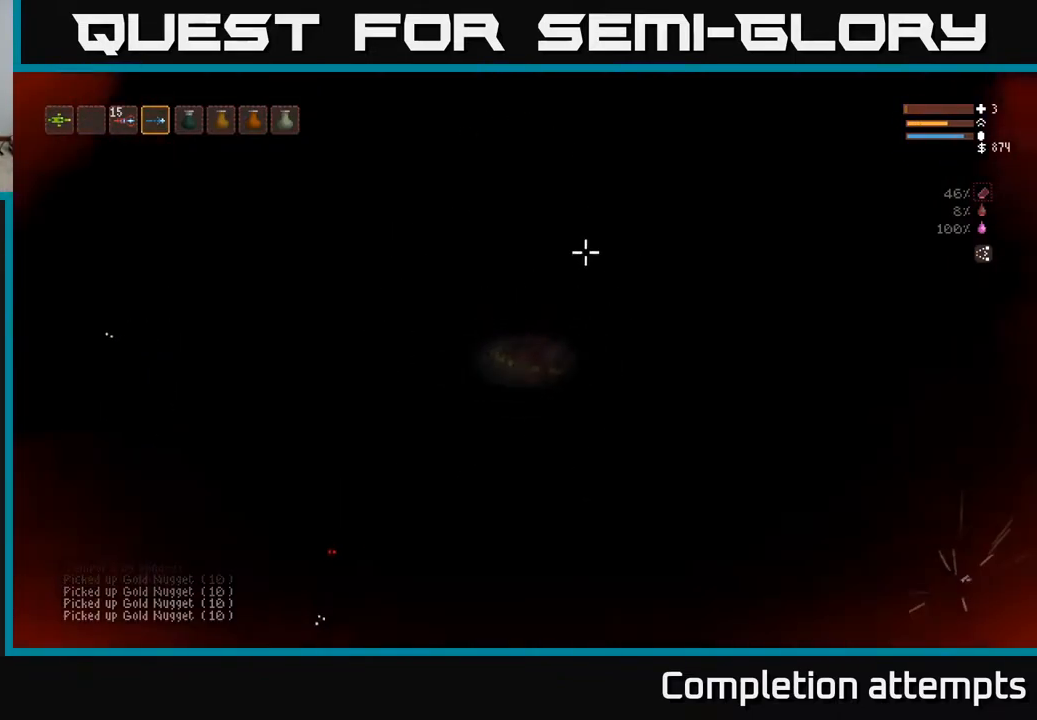
{"buttons": ["L2"], "left_stick": "right", "right_stick": "up-right", "events": [[350, "left_stick", "right"], [500, "L2", "down"]]}
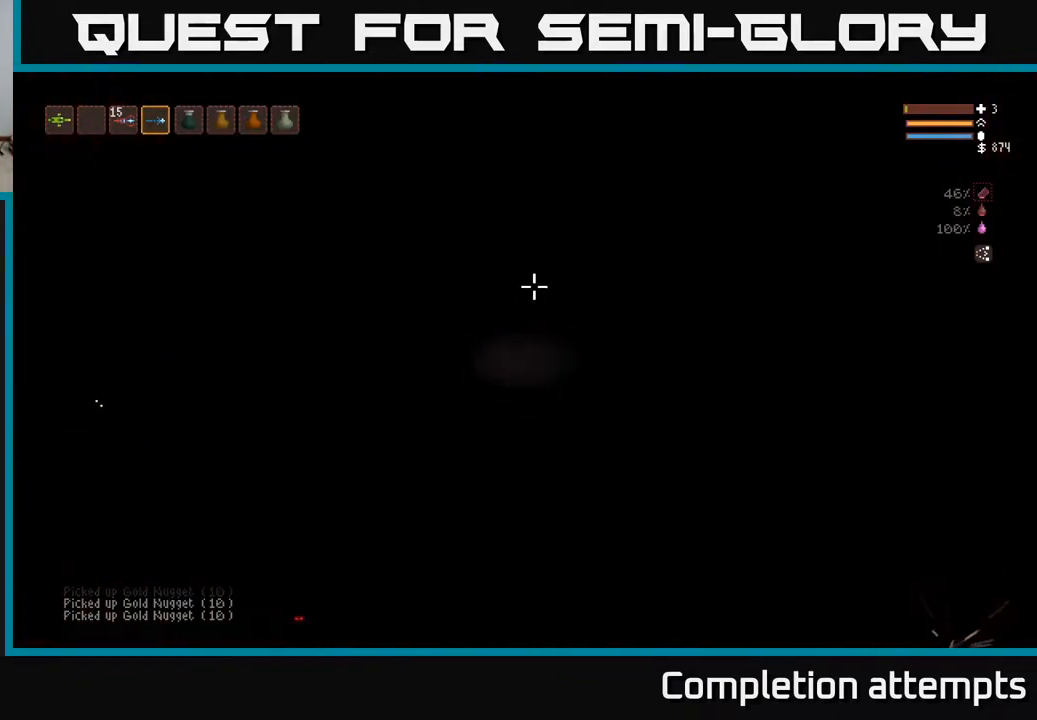
{"buttons": ["L2"], "left_stick": "up-right", "right_stick": "down-left", "events": [[33, "right_stick", "up"], [67, "left_stick", "up-right"], [317, "right_stick", "left"], [500, "right_stick", "down-left"]]}
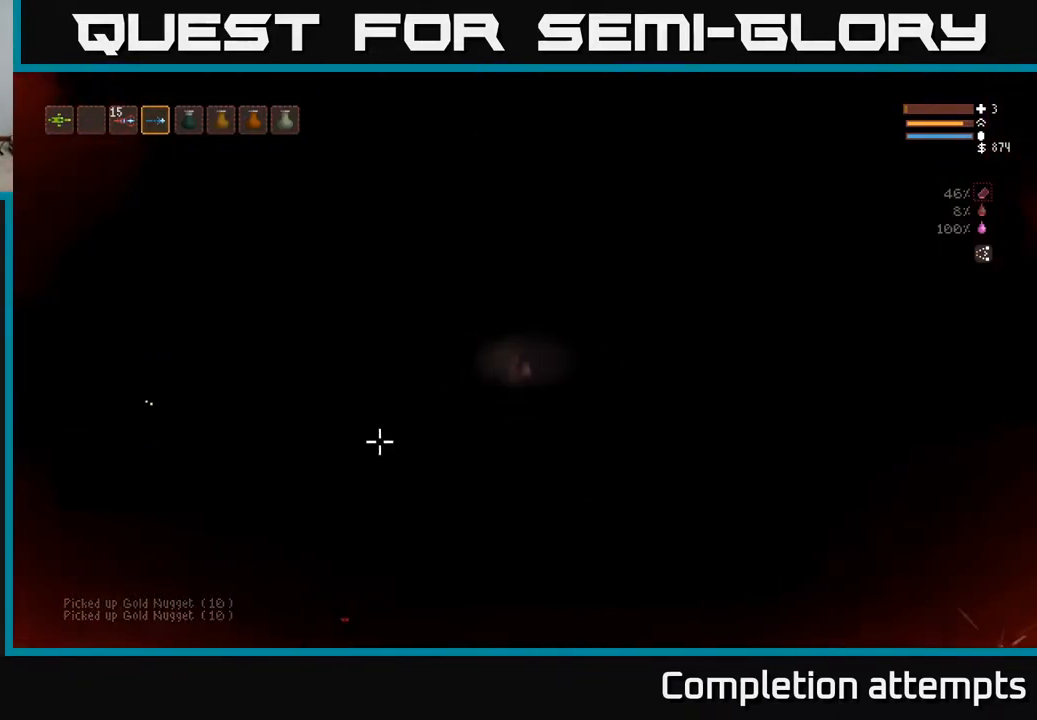
{"buttons": ["R2"], "left_stick": "right", "right_stick": "right", "events": [[133, "left_stick", "up-left"], [217, "right_stick", "down"], [283, "left_stick", "right"], [367, "L2", "up"], [400, "right_stick", "right"], [500, "R2", "down"]]}
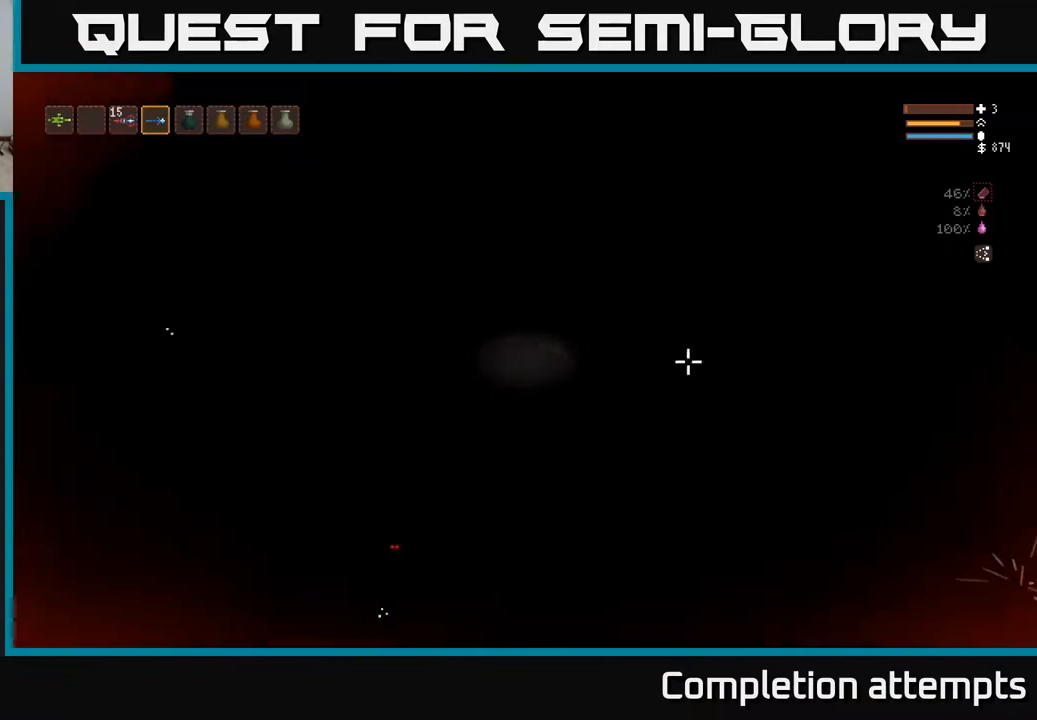
{"buttons": [], "left_stick": "left", "right_stick": "up-left", "events": [[100, "L2", "down"], [100, "right_stick", "up"], [233, "R2", "up"], [267, "right_stick", "up-left"], [300, "L2", "up"], [450, "left_stick", "left"]]}
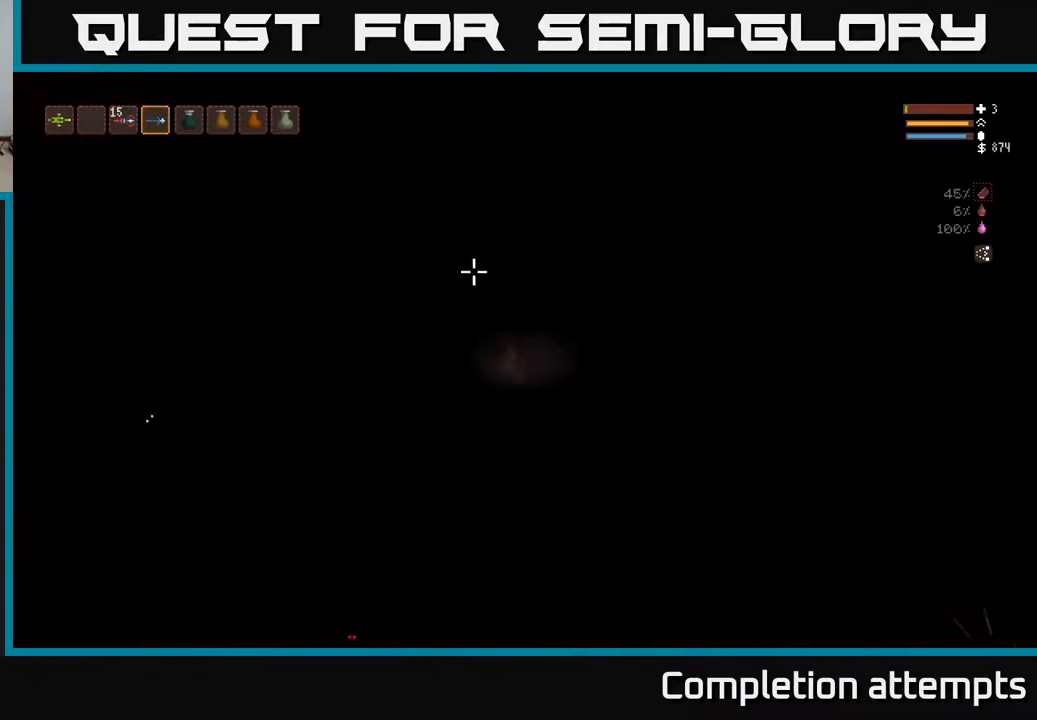
{"buttons": [], "left_stick": "left", "right_stick": "down", "events": [[17, "L2", "down"], [67, "left_stick", "up-left"], [350, "right_stick", "down-left"], [400, "left_stick", "left"], [417, "right_stick", "down"], [433, "L2", "up"]]}